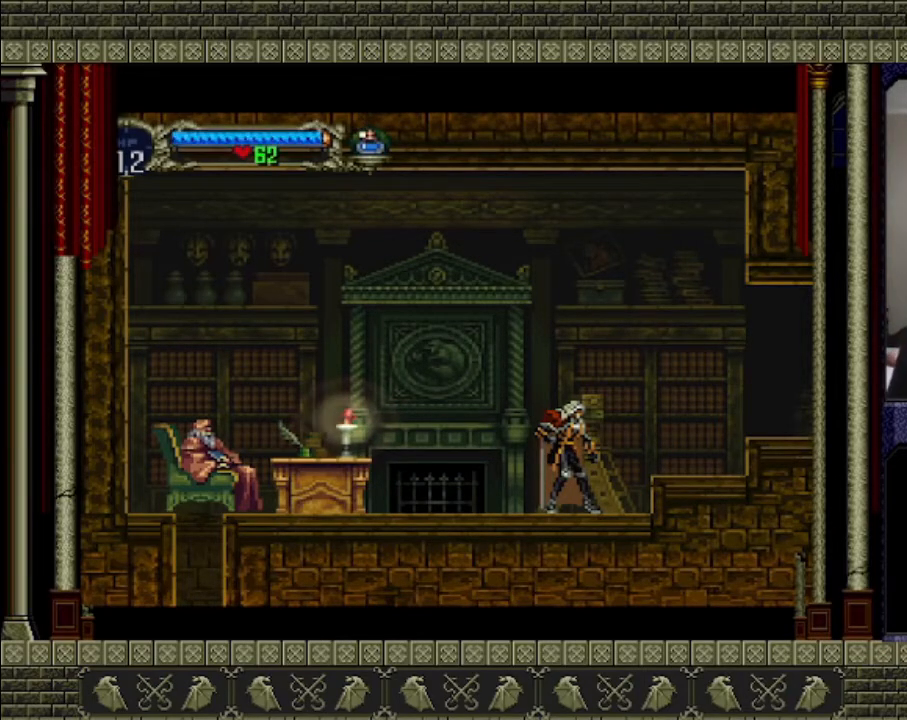
Gameplay with a controller (PlayStation layout); each line is a JSON object with the inputs held at the frame after it. "events" lists button and stick changes between this image and that frame as [ms after this image, input, new state], when the widget could be followed in between. Not read: L3 R3.
{"buttons": ["CROSS"], "left_stick": "right", "right_stick": "center", "events": [[333, "left_stick", "right"], [467, "CROSS", "down"]]}
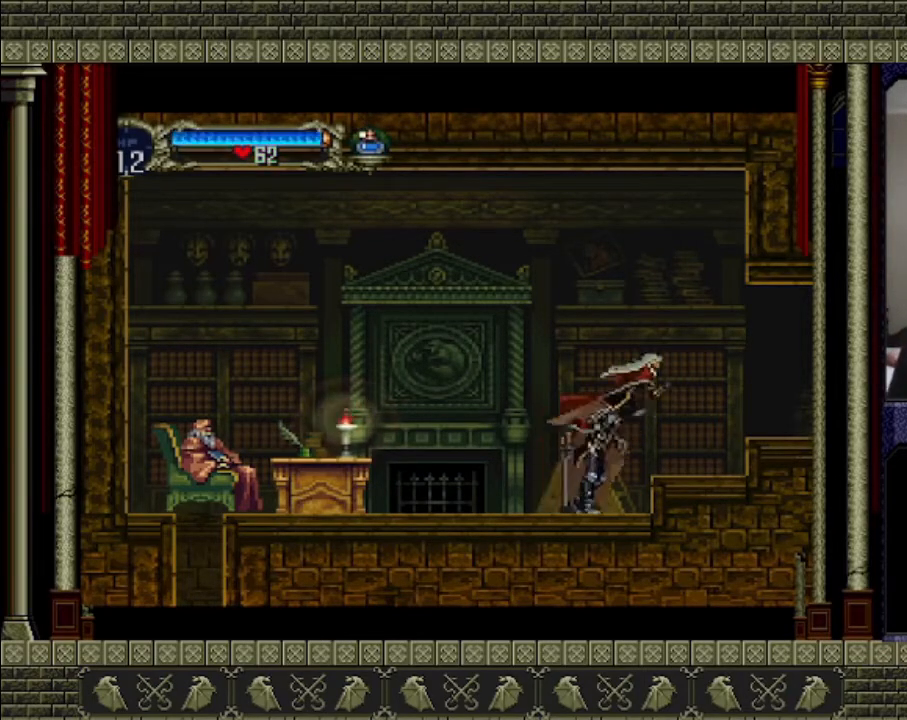
{"buttons": [], "left_stick": "center", "right_stick": "center", "events": [[100, "CROSS", "up"], [200, "left_stick", "center"]]}
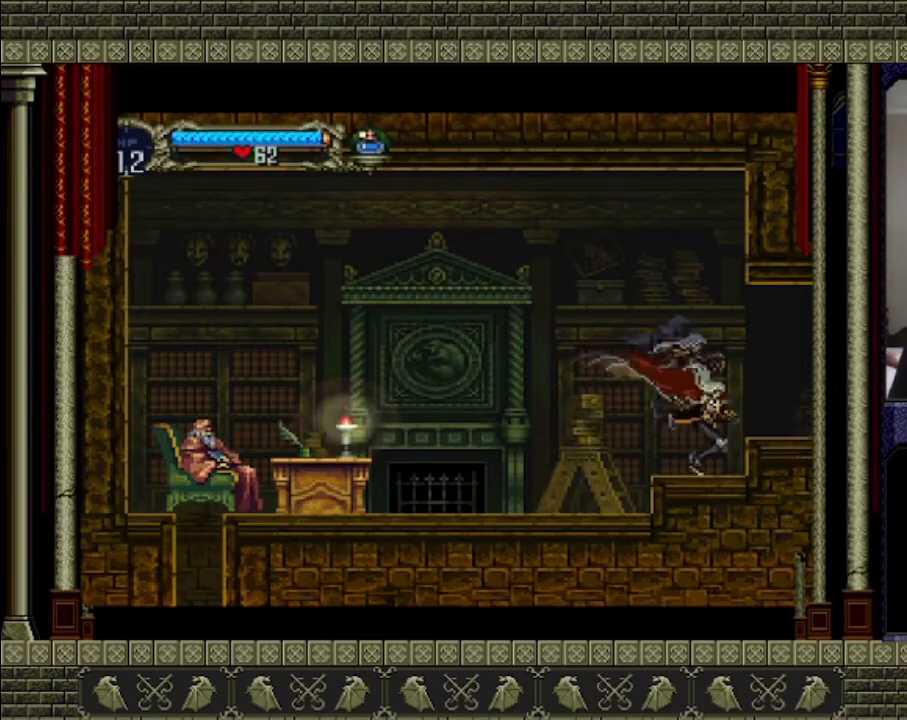
{"buttons": [], "left_stick": "right", "right_stick": "center", "events": [[133, "left_stick", "right"], [233, "CROSS", "down"], [367, "CROSS", "up"]]}
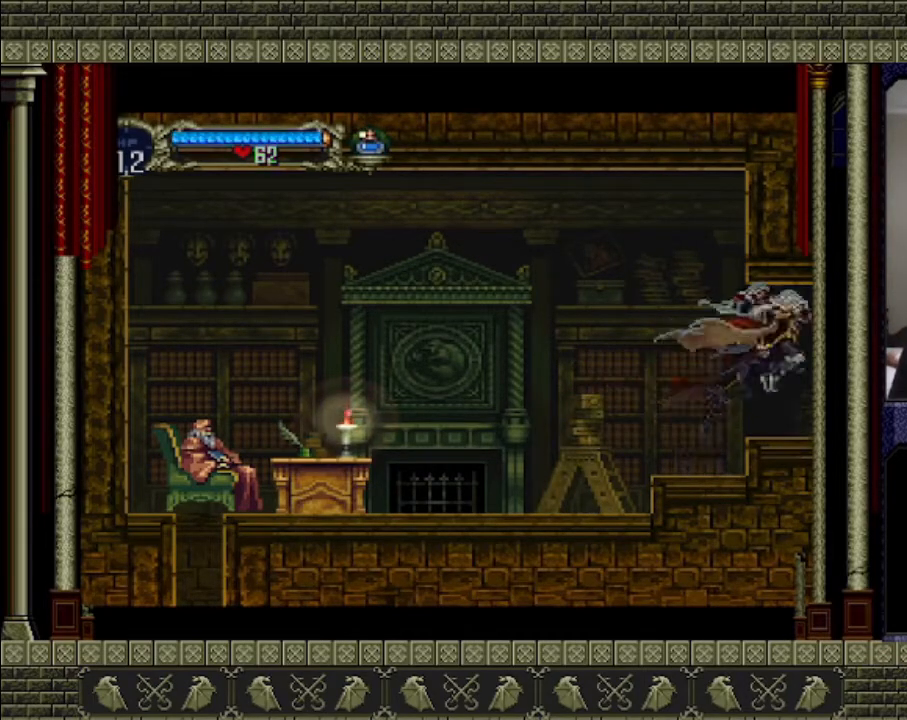
{"buttons": [], "left_stick": "right", "right_stick": "center", "events": []}
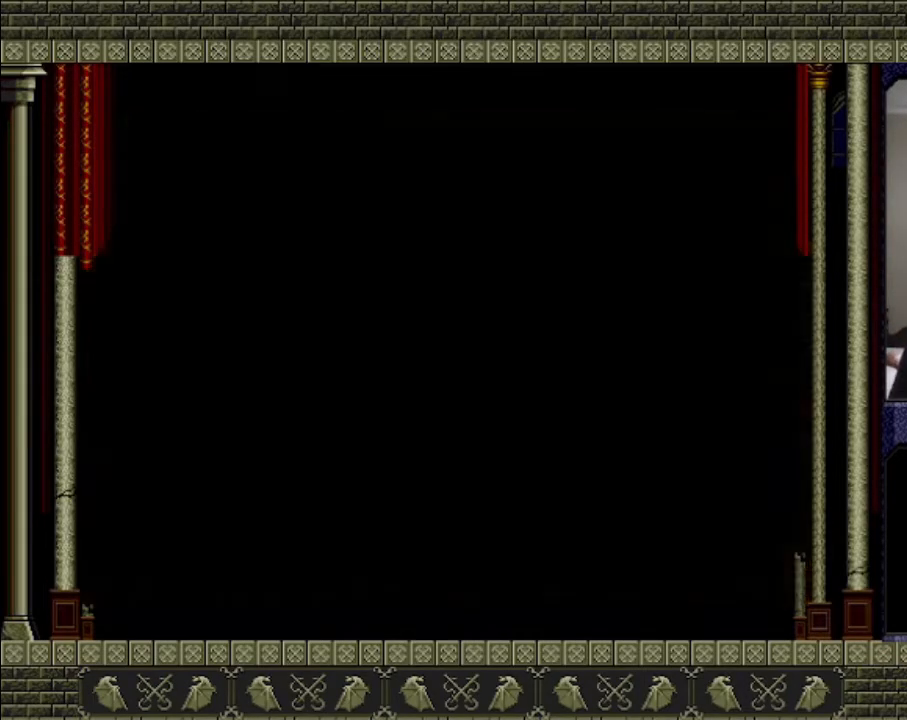
{"buttons": [], "left_stick": "right", "right_stick": "center", "events": [[33, "left_stick", "center"], [200, "left_stick", "right"]]}
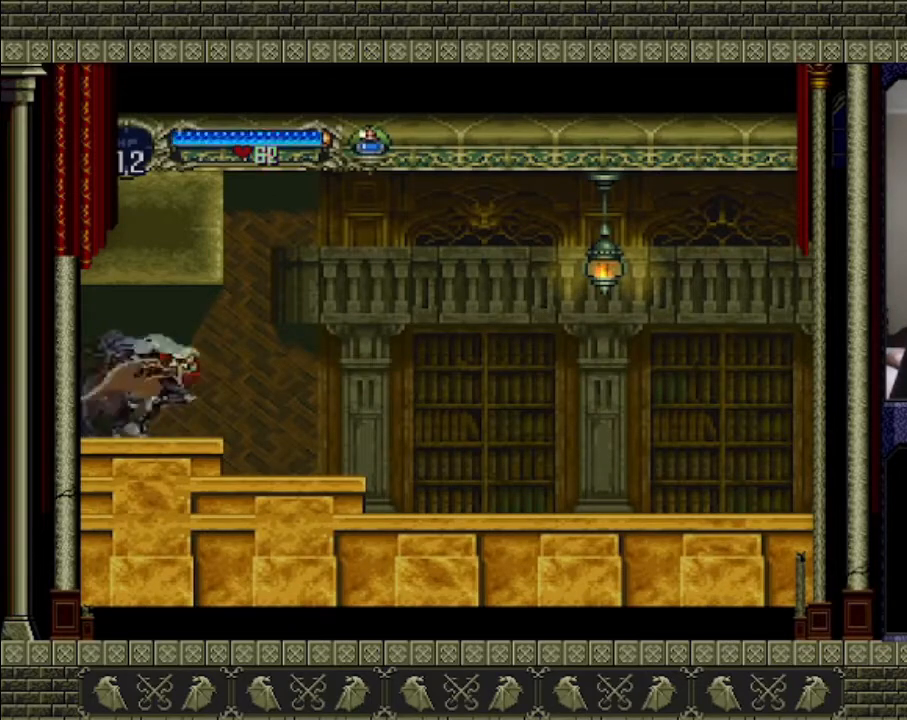
{"buttons": [], "left_stick": "right", "right_stick": "center", "events": []}
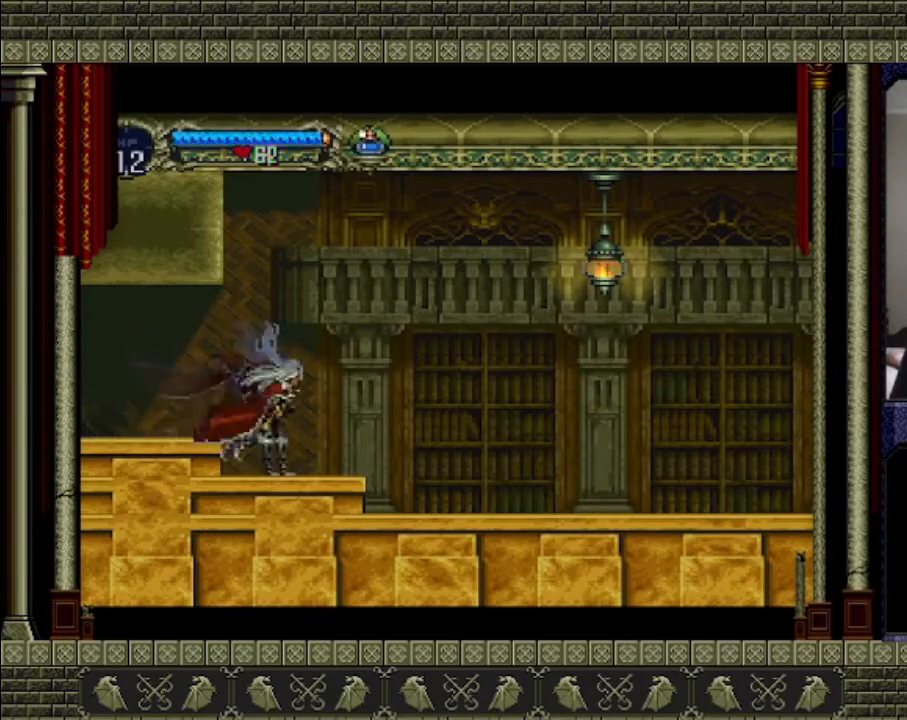
{"buttons": ["CROSS"], "left_stick": "right", "right_stick": "center", "events": [[500, "CROSS", "down"]]}
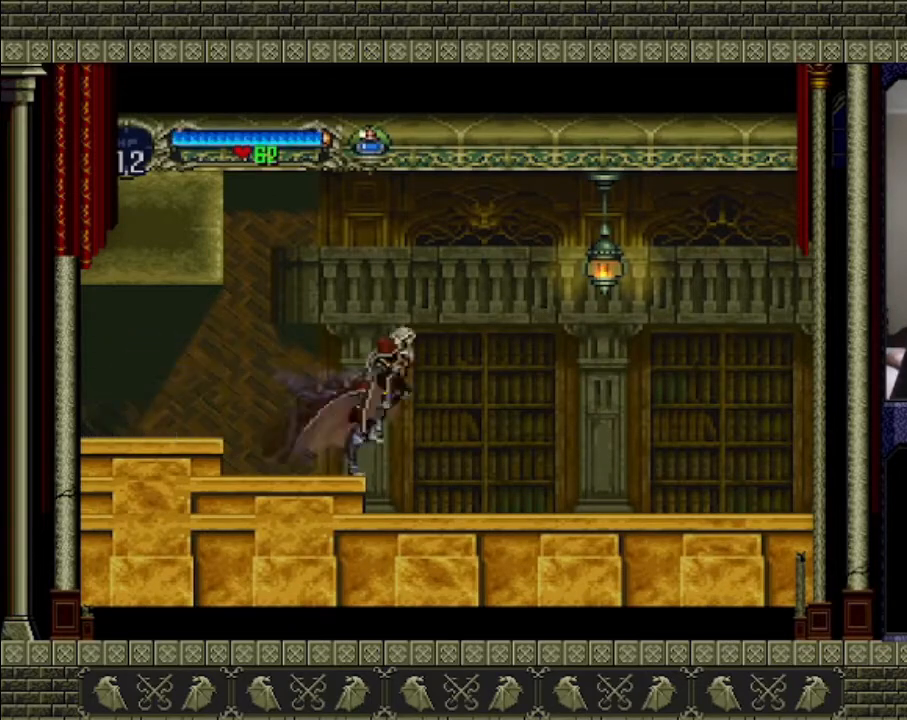
{"buttons": [], "left_stick": "right", "right_stick": "center", "events": [[400, "CROSS", "up"]]}
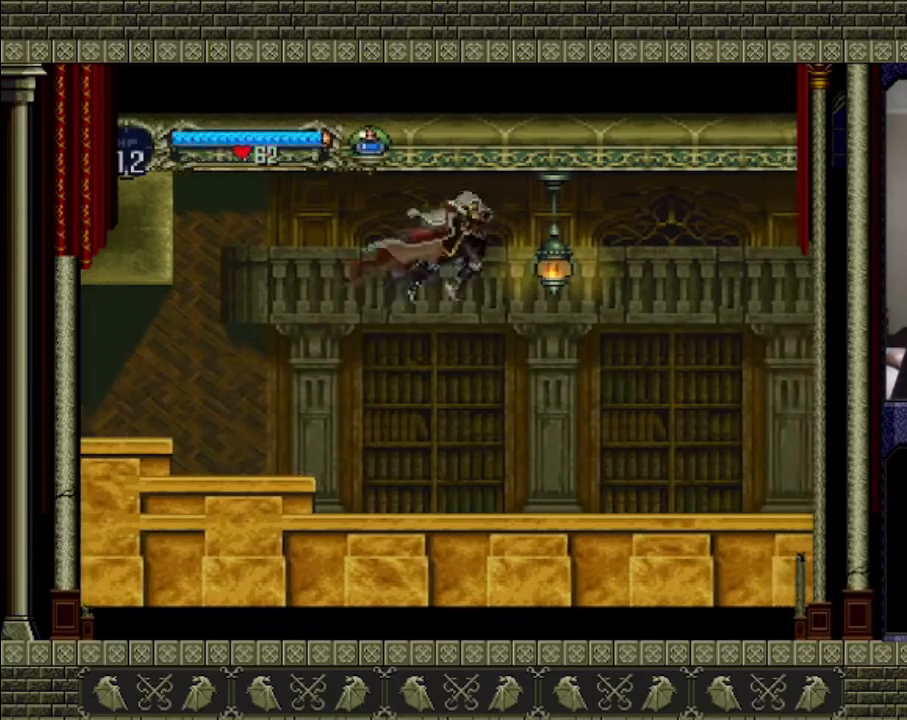
{"buttons": [], "left_stick": "right", "right_stick": "center", "events": [[133, "SQUARE", "down"], [200, "SQUARE", "up"]]}
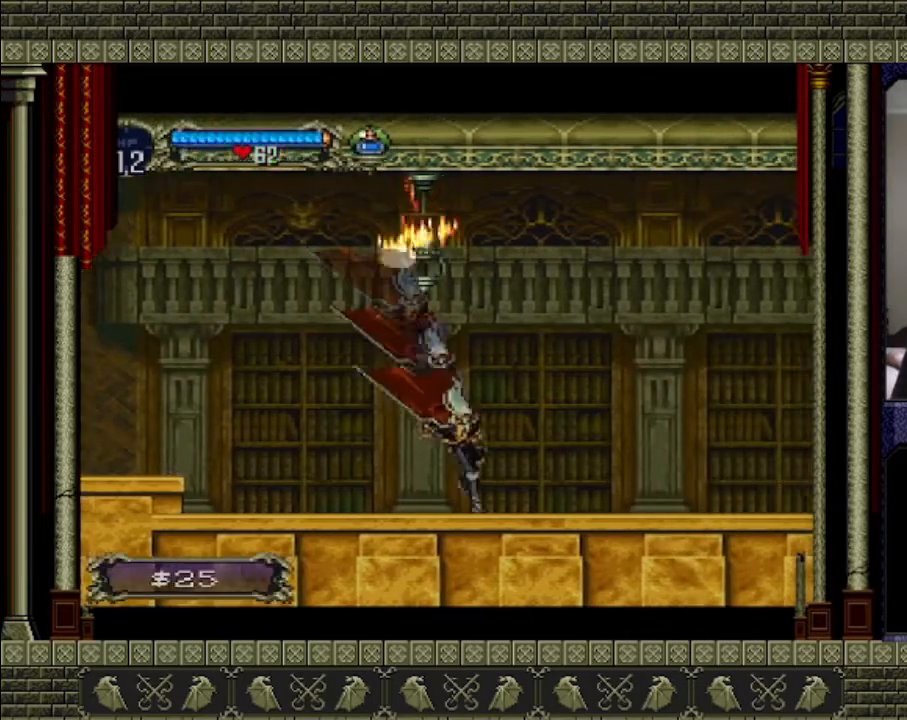
{"buttons": [], "left_stick": "right", "right_stick": "center", "events": []}
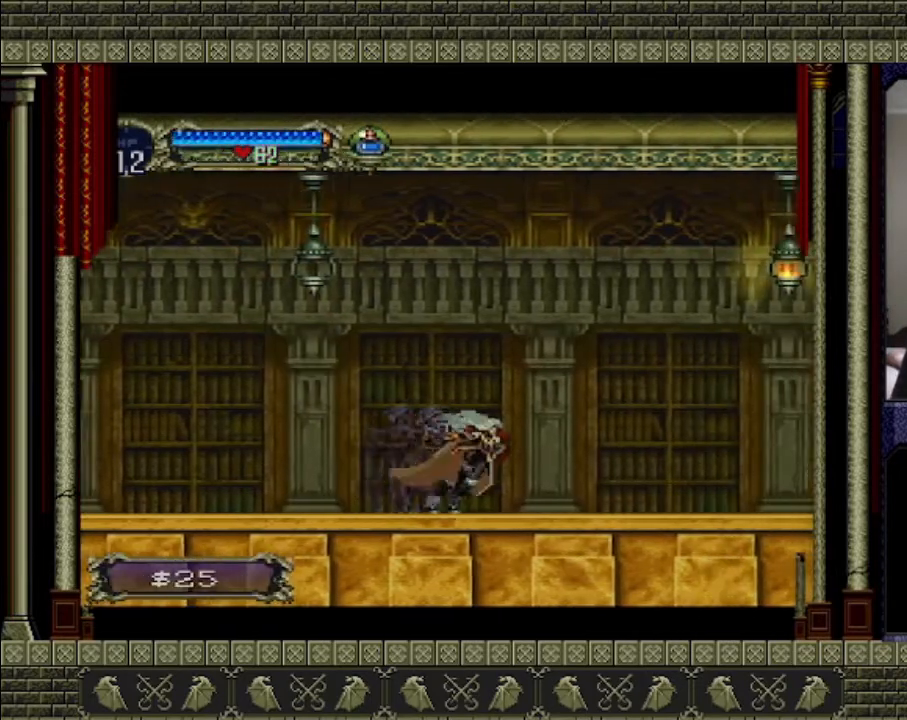
{"buttons": ["CROSS"], "left_stick": "right", "right_stick": "center", "events": [[500, "CROSS", "down"]]}
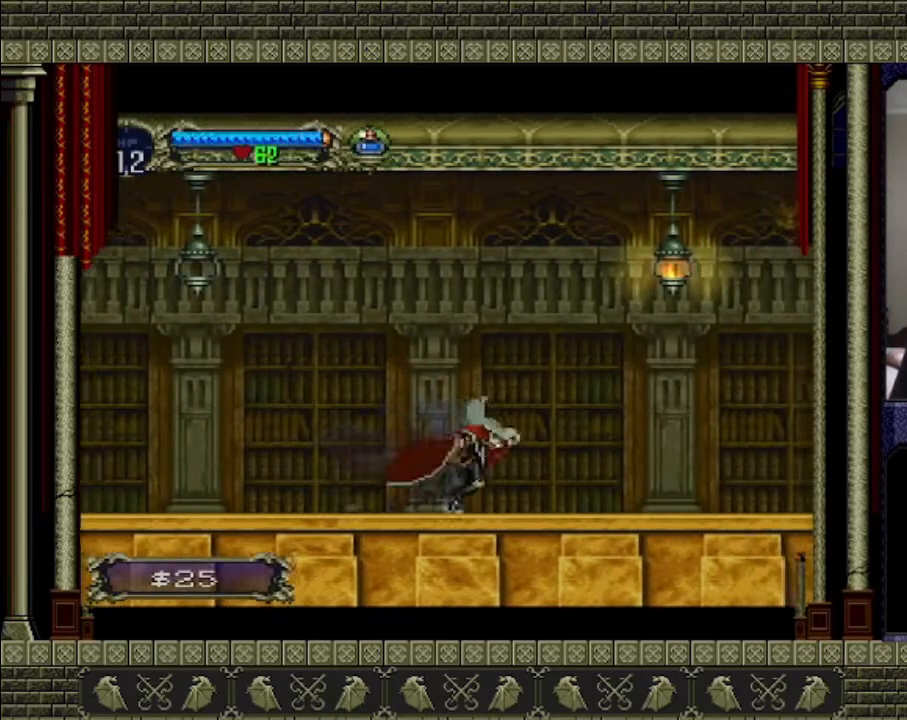
{"buttons": ["CROSS", "SQUARE"], "left_stick": "right", "right_stick": "center", "events": [[400, "SQUARE", "down"]]}
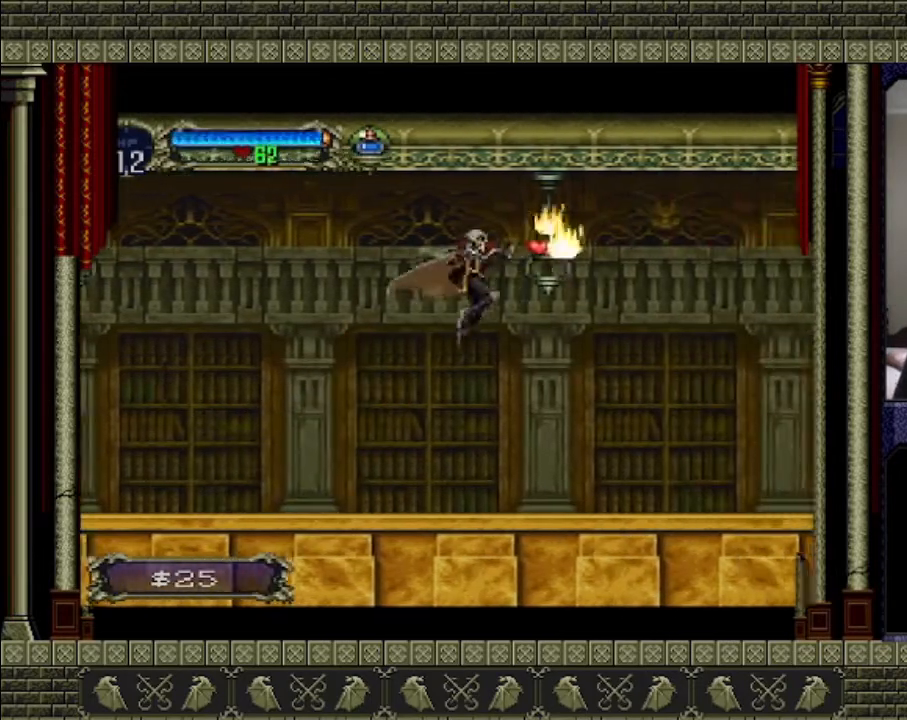
{"buttons": [], "left_stick": "right", "right_stick": "center", "events": [[67, "CROSS", "up"], [67, "SQUARE", "up"]]}
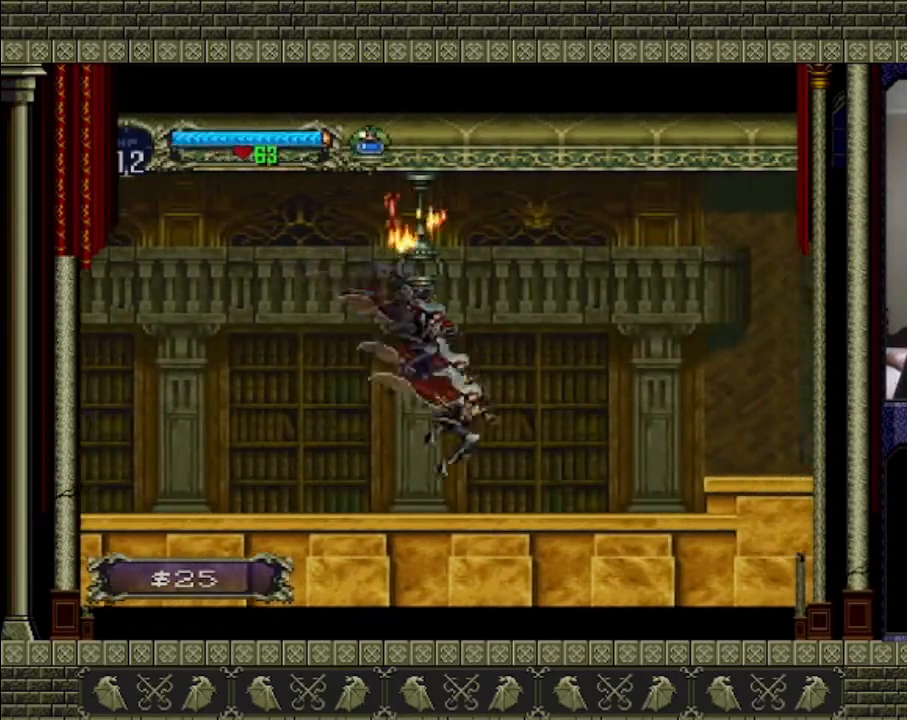
{"buttons": [], "left_stick": "right", "right_stick": "center", "events": []}
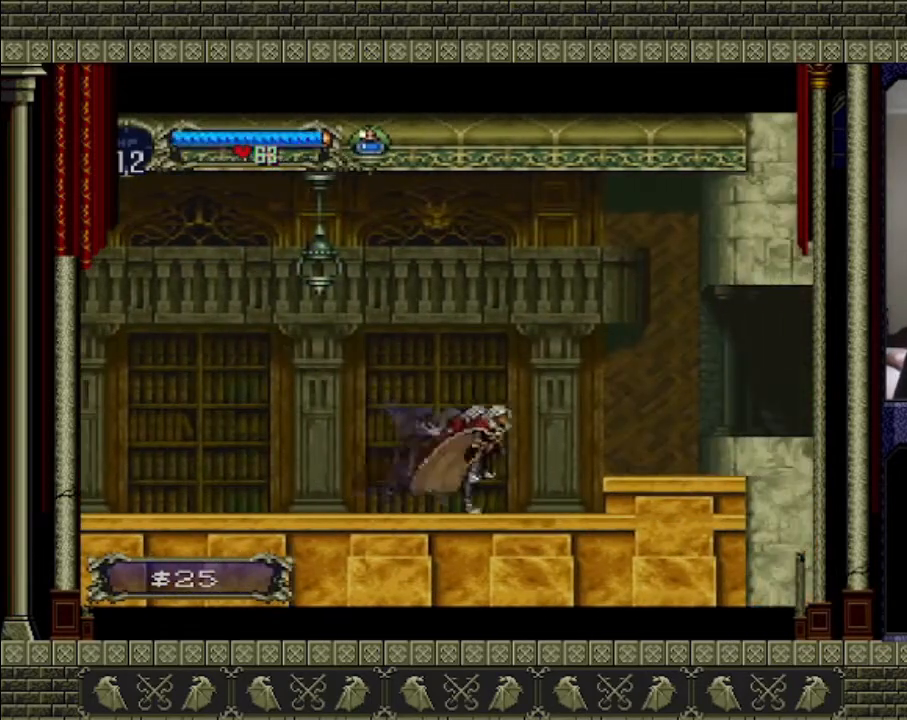
{"buttons": [], "left_stick": "right", "right_stick": "center", "events": [[167, "CROSS", "down"], [467, "CROSS", "up"]]}
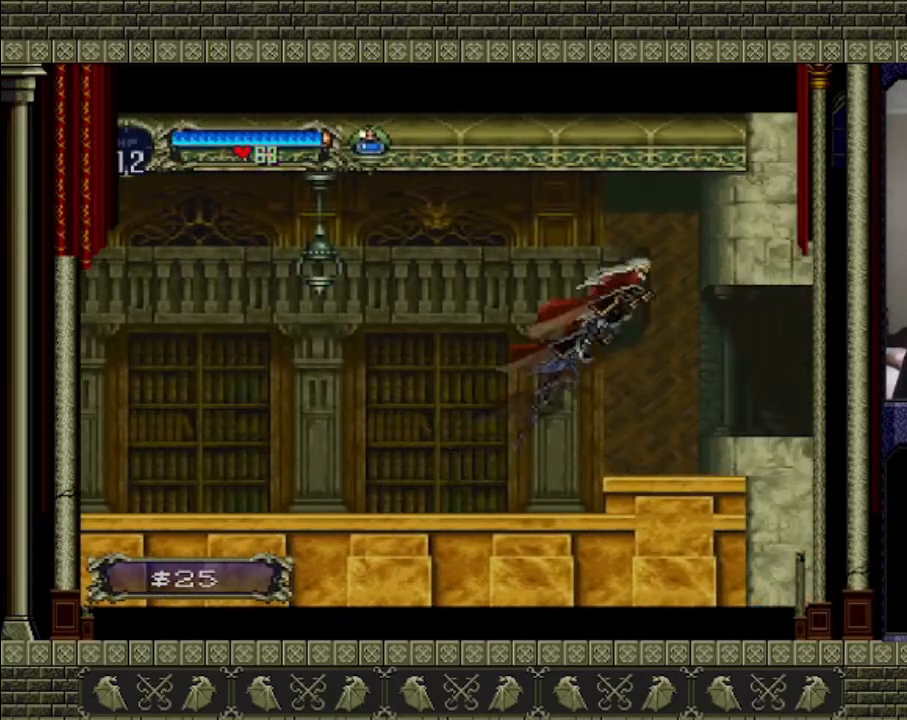
{"buttons": [], "left_stick": "right", "right_stick": "center", "events": []}
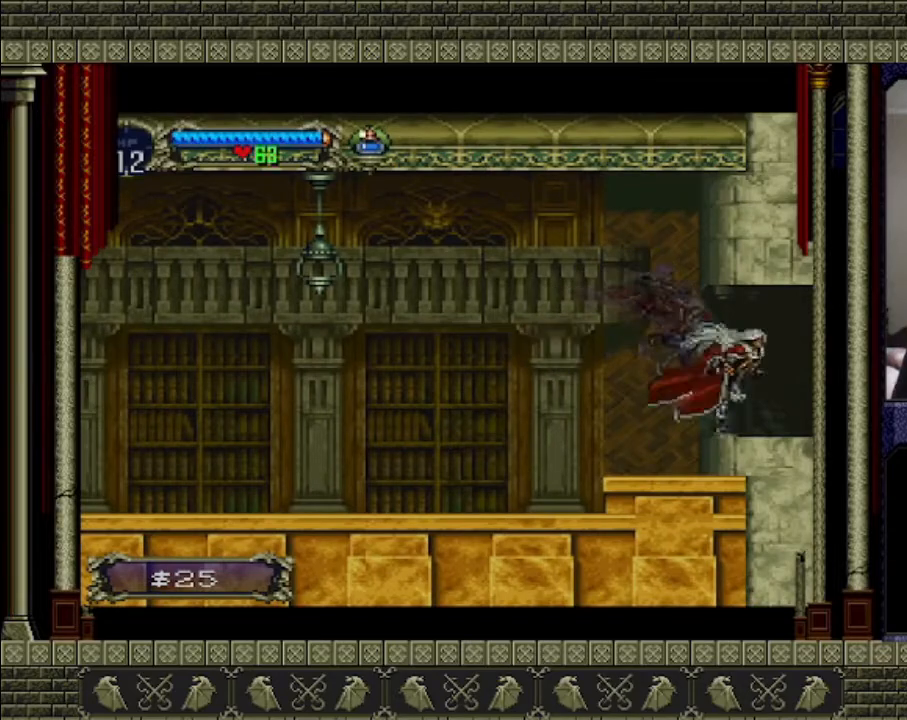
{"buttons": [], "left_stick": "right", "right_stick": "center", "events": []}
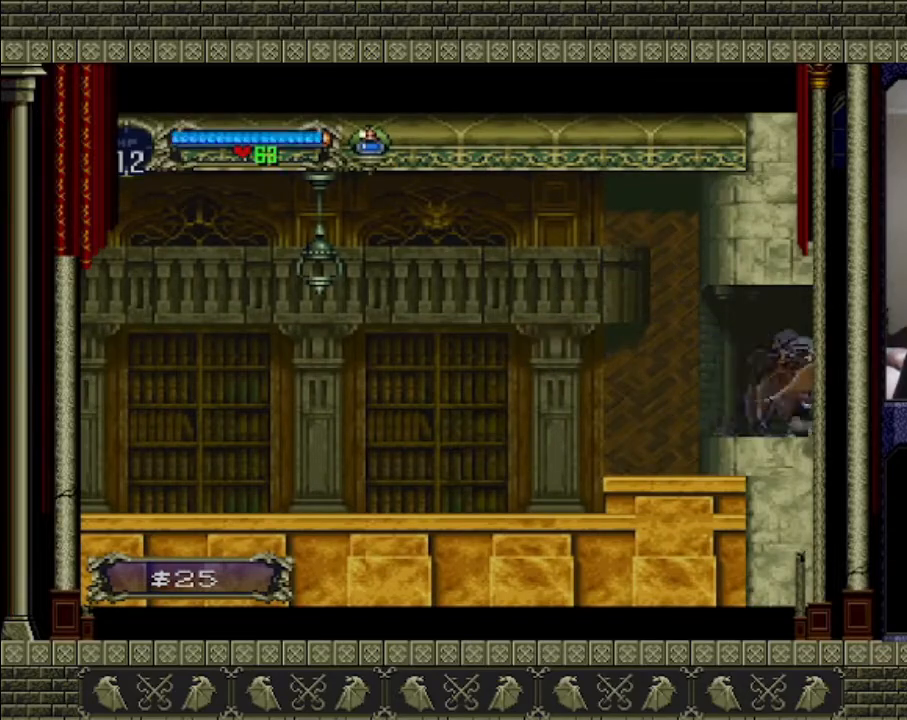
{"buttons": [], "left_stick": "right", "right_stick": "center", "events": []}
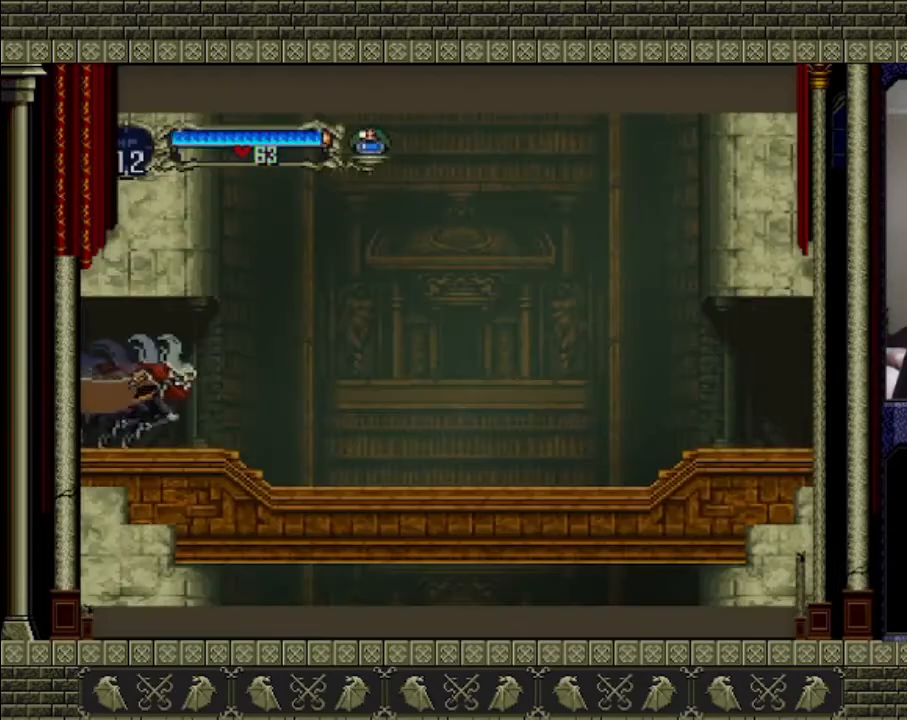
{"buttons": [], "left_stick": "right", "right_stick": "center", "events": []}
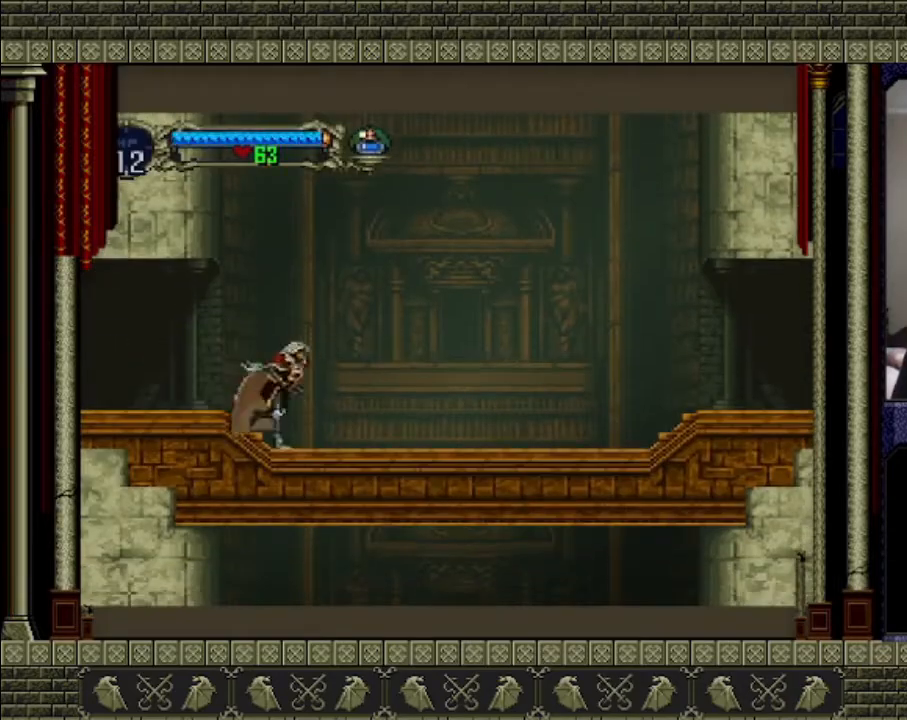
{"buttons": [], "left_stick": "right", "right_stick": "center", "events": []}